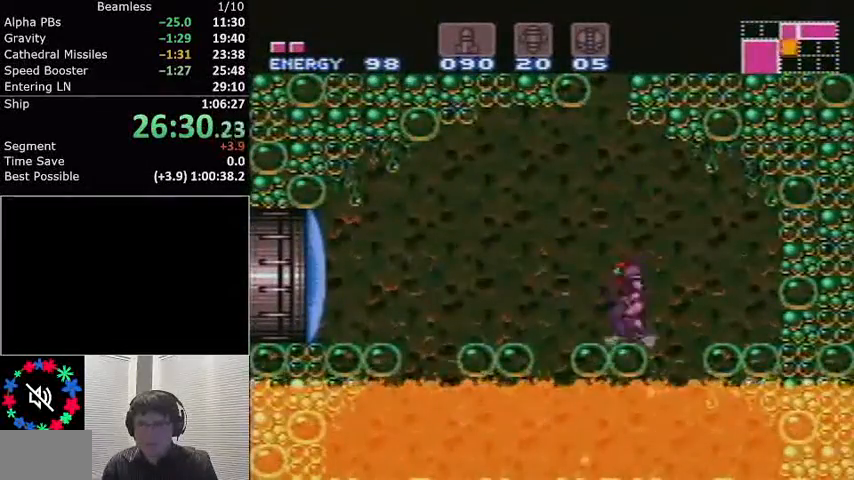
Gameplay with a controller (Nintendo layout); each line is a JSON object with the inputs held at the frame after it. "events" lists button and stick changes between this image and that frame as [ms after this image, input, new state], when the widget could be followed in between. Not read: L3 R3.
{"buttons": ["L1", "DPAD_LEFT"], "events": [[100, "A", "down"], [200, "A", "up"]]}
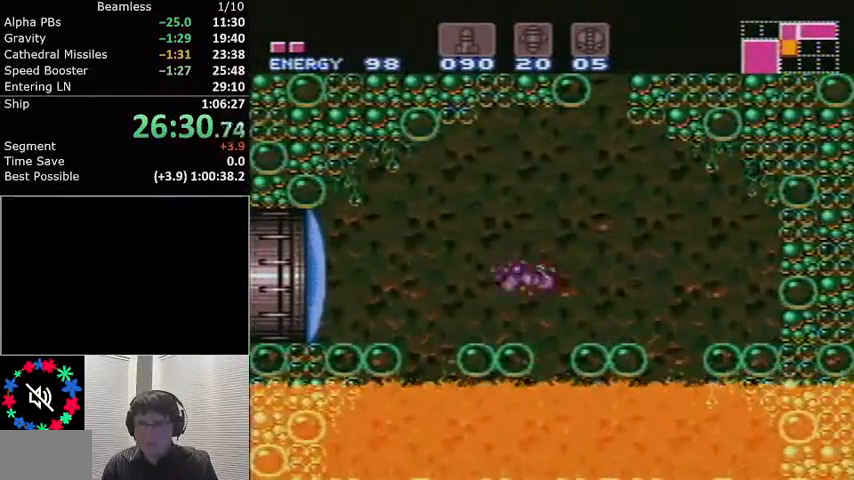
{"buttons": [], "events": [[267, "A", "down"], [334, "A", "up"], [434, "X", "down"], [468, "DPAD_LEFT", "up"], [468, "L1", "up"], [501, "X", "up"]]}
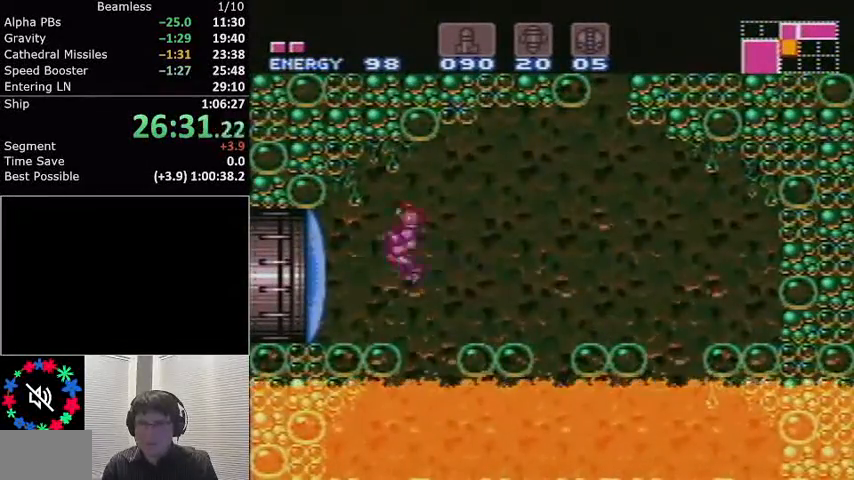
{"buttons": ["L1", "DPAD_LEFT"], "events": [[100, "L1", "down"], [133, "DPAD_LEFT", "down"]]}
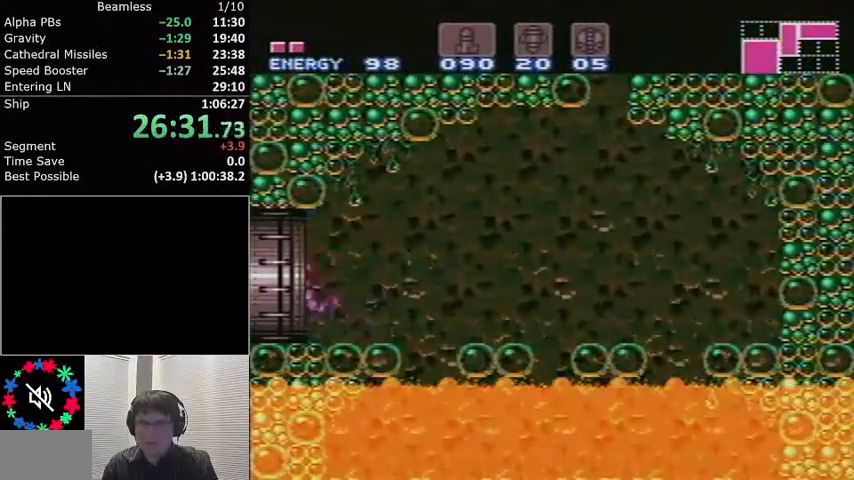
{"buttons": ["L1", "DPAD_LEFT"], "events": []}